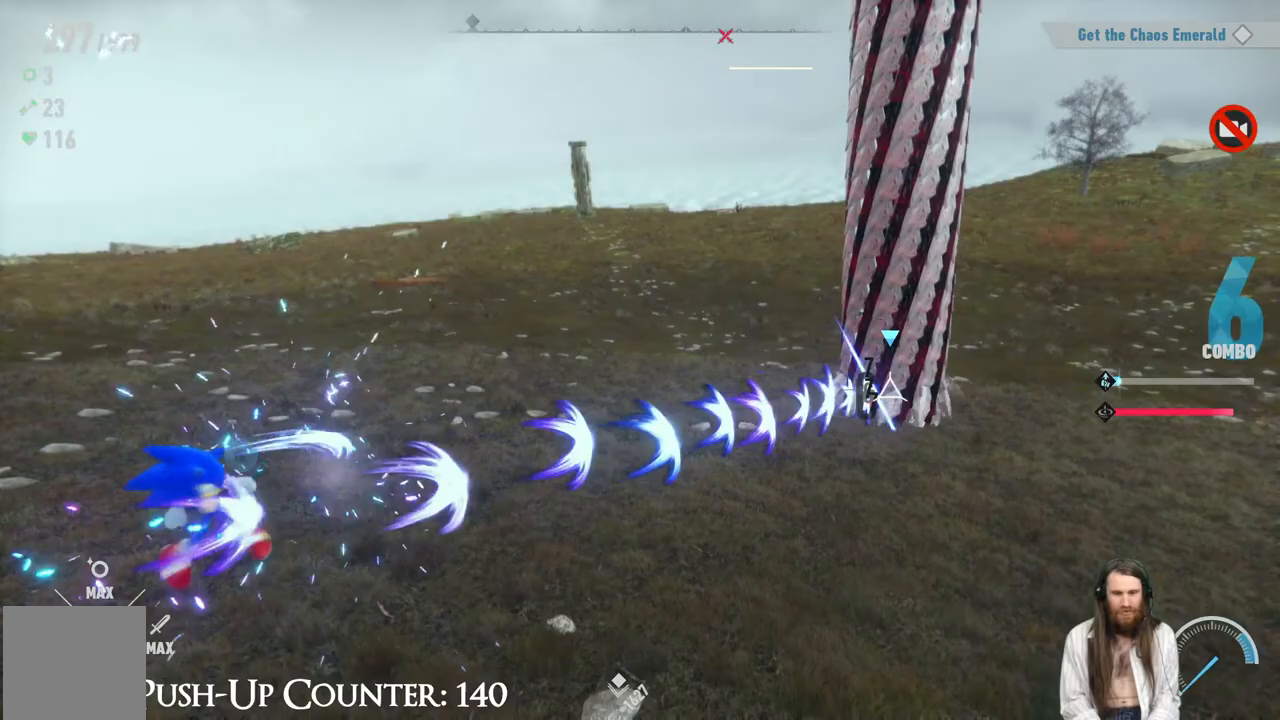
Gameplay with a controller (Xbox layout); each line is a JSON object with the inputs held at the frame after it. "events" lists button and stick changes between this image and that frame as [ms after this image, input, new state], when the widget could be followed in between. Not read: L3 R3.
{"buttons": ["L2"], "left_stick": "up", "right_stick": "center", "events": []}
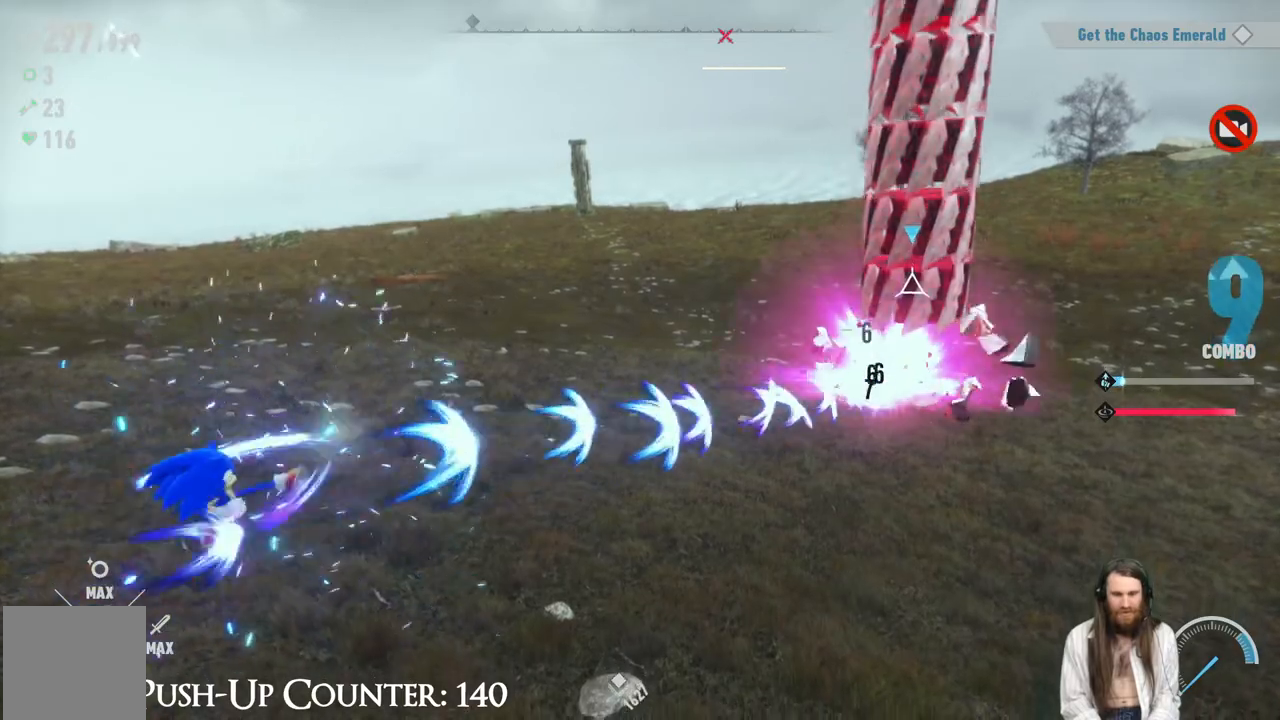
{"buttons": [], "left_stick": "right", "right_stick": "center", "events": [[417, "L2", "up"], [433, "left_stick", "right"]]}
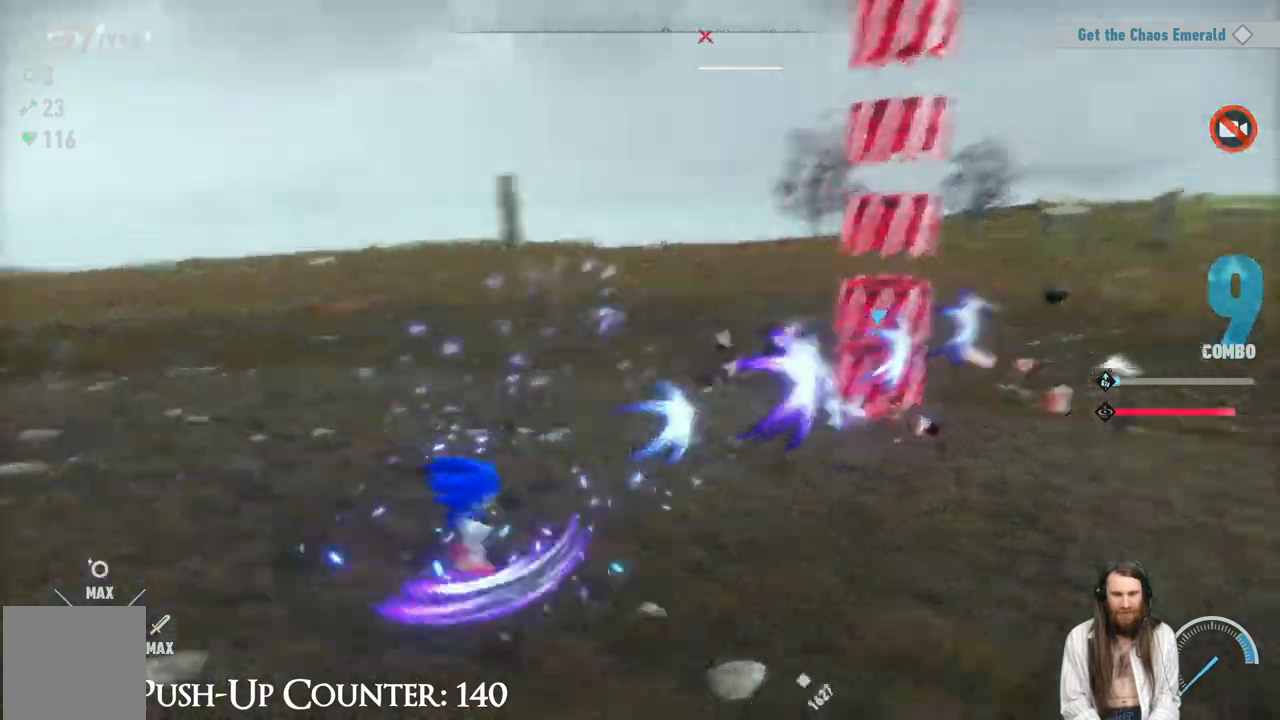
{"buttons": ["R2"], "left_stick": "up", "right_stick": "center", "events": [[300, "left_stick", "up-right"], [433, "R2", "down"], [450, "left_stick", "up"]]}
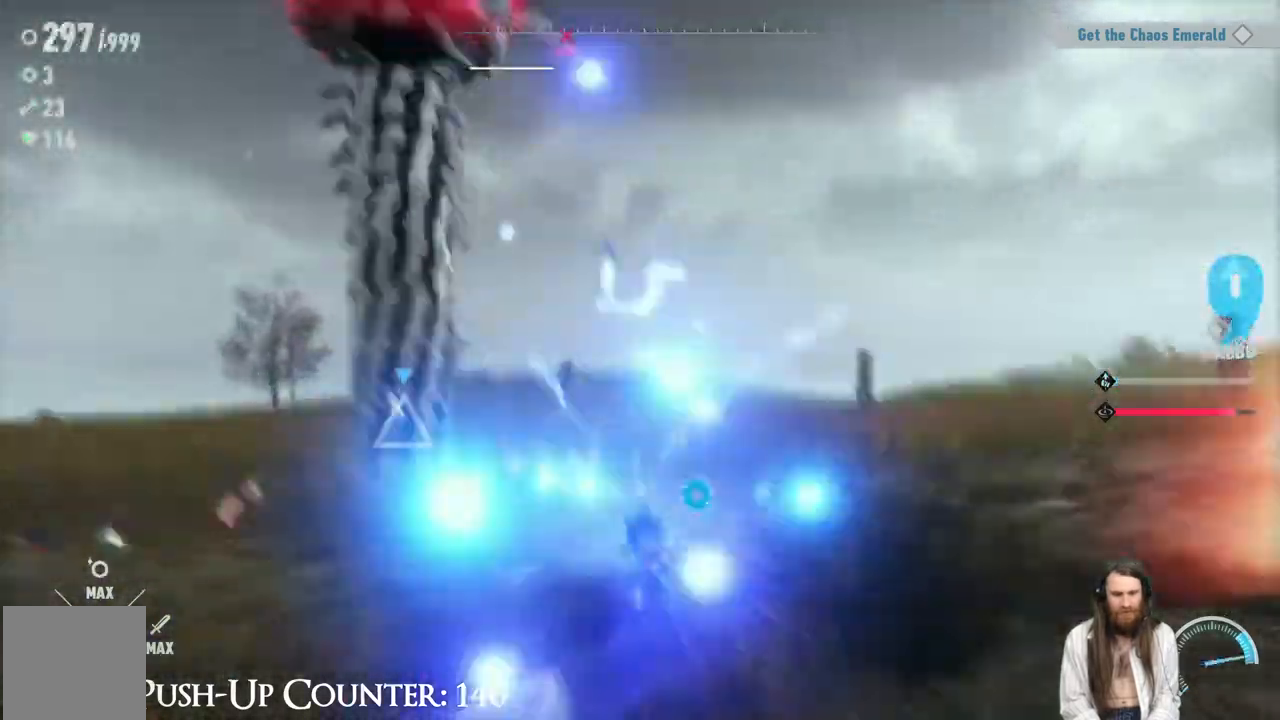
{"buttons": ["R2"], "left_stick": "up", "right_stick": "left", "events": [[300, "left_stick", "up-right"], [450, "right_stick", "left"], [467, "left_stick", "up"]]}
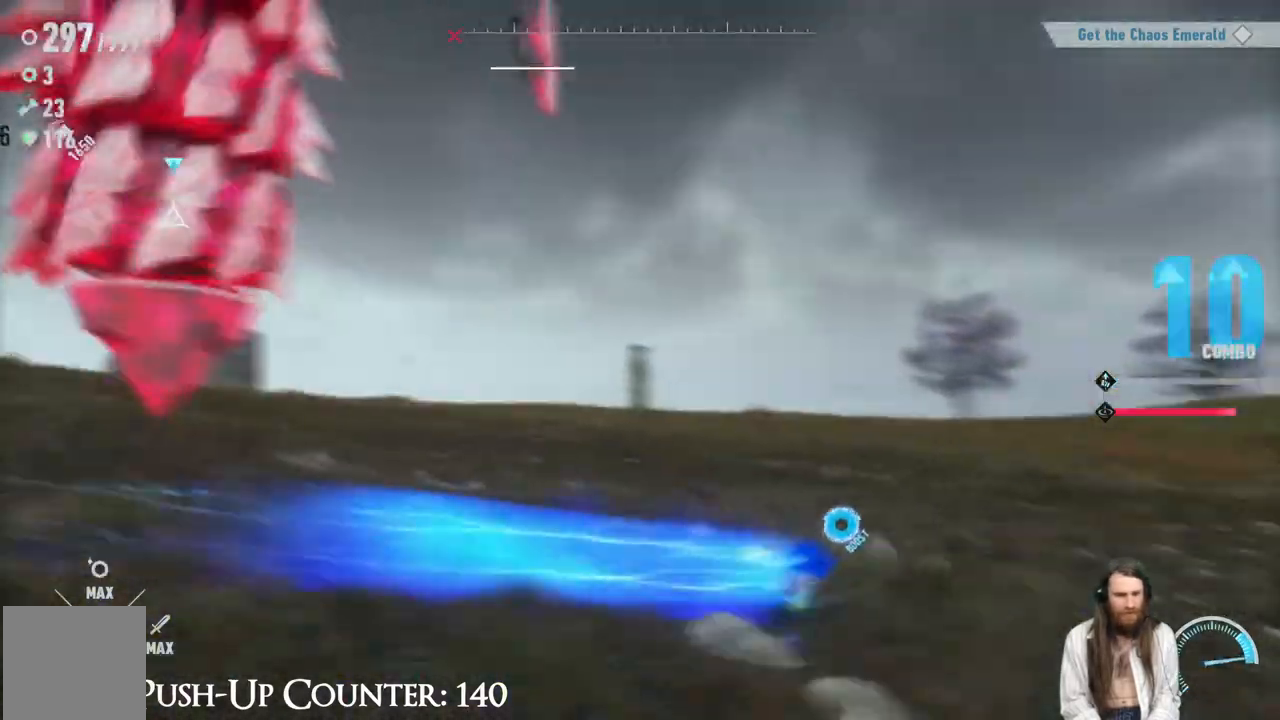
{"buttons": ["R2"], "left_stick": "right", "right_stick": "left", "events": [[167, "left_stick", "right"], [300, "right_stick", "center"], [450, "right_stick", "left"]]}
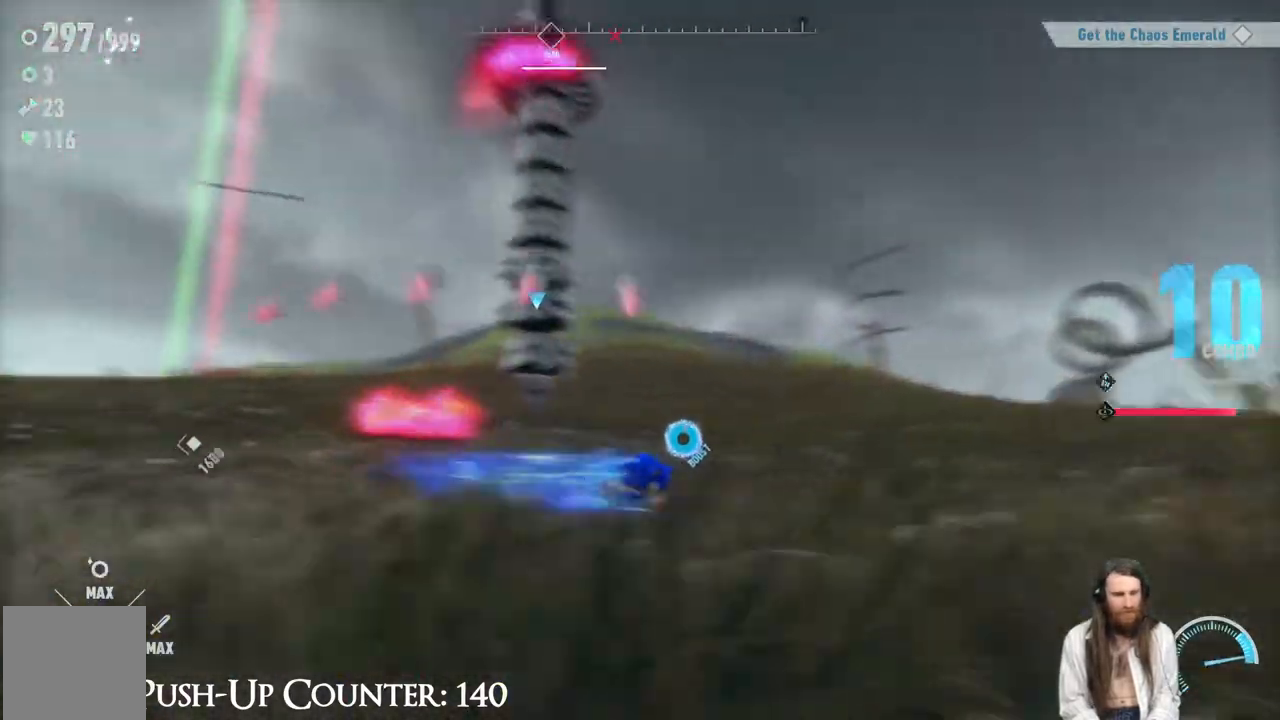
{"buttons": ["R2"], "left_stick": "right", "right_stick": "left", "events": [[100, "right_stick", "center"], [467, "right_stick", "left"]]}
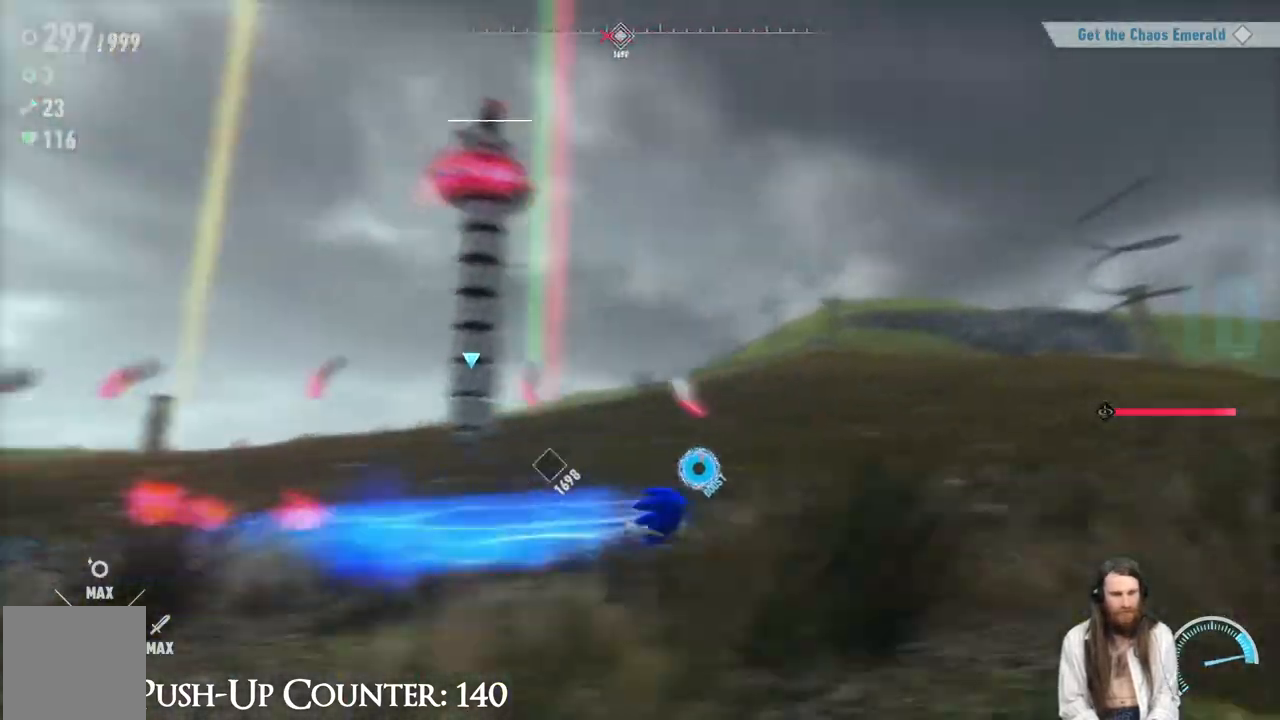
{"buttons": ["R2"], "left_stick": "right", "right_stick": "center", "events": [[150, "right_stick", "center"], [333, "right_stick", "left"], [467, "right_stick", "center"]]}
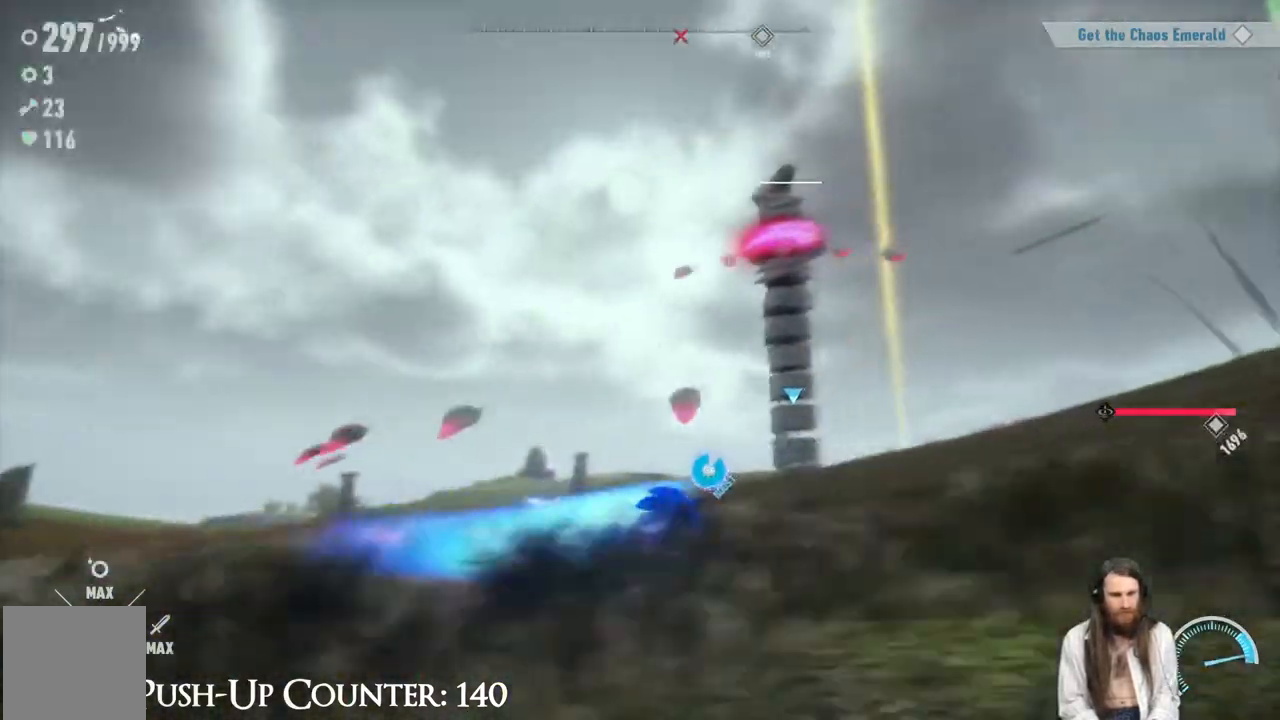
{"buttons": ["R2"], "left_stick": "right", "right_stick": "left", "events": [[417, "right_stick", "left"]]}
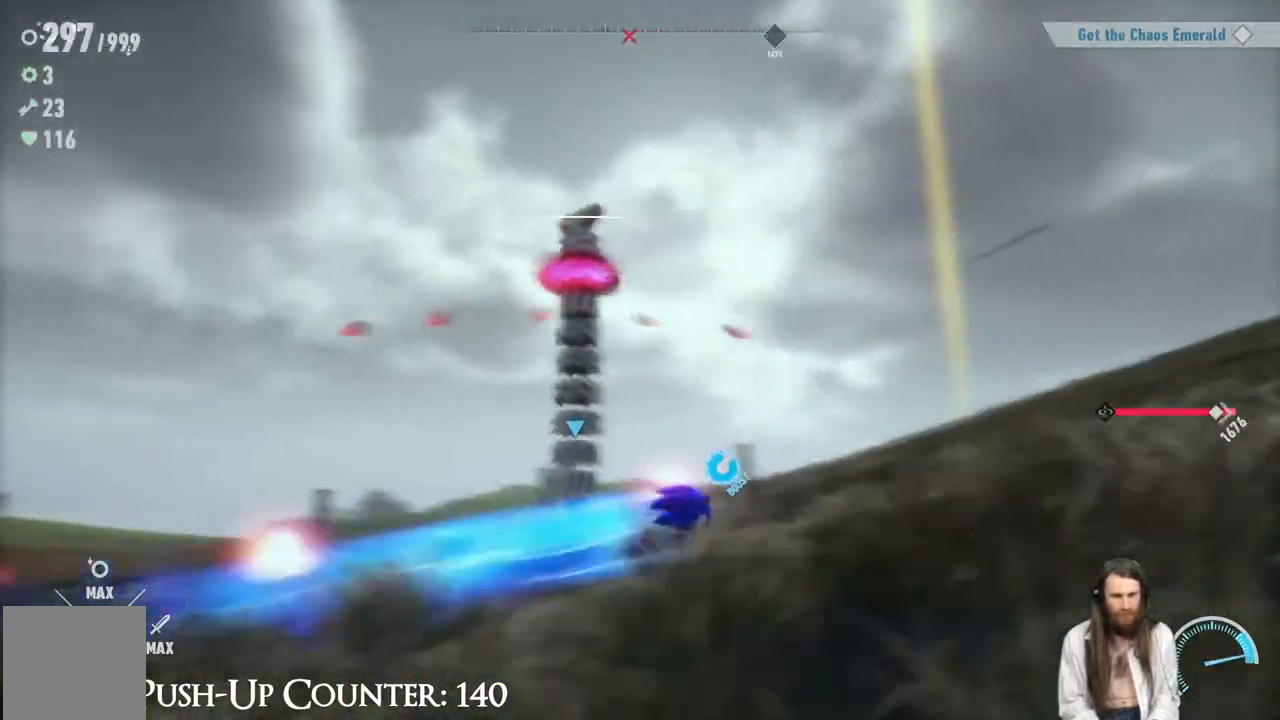
{"buttons": ["R2"], "left_stick": "right", "right_stick": "center", "events": [[233, "right_stick", "center"]]}
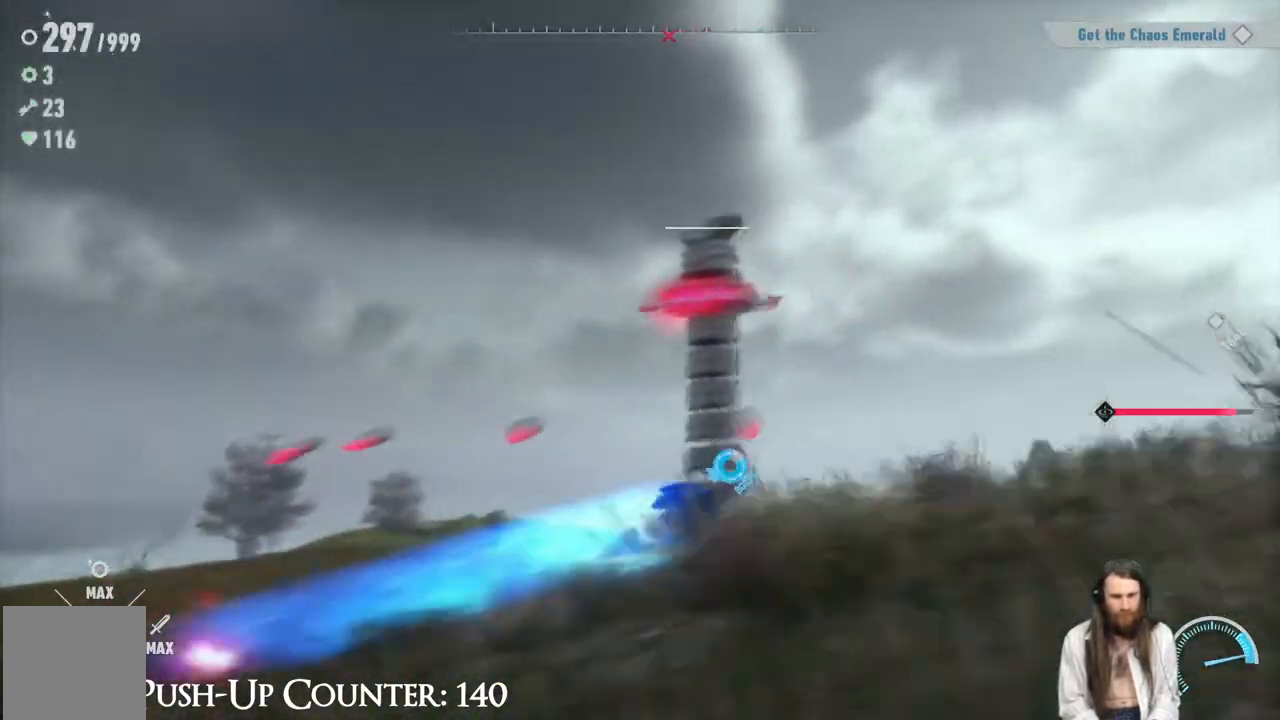
{"buttons": ["R2"], "left_stick": "right", "right_stick": "center", "events": [[267, "right_stick", "left"], [400, "right_stick", "center"]]}
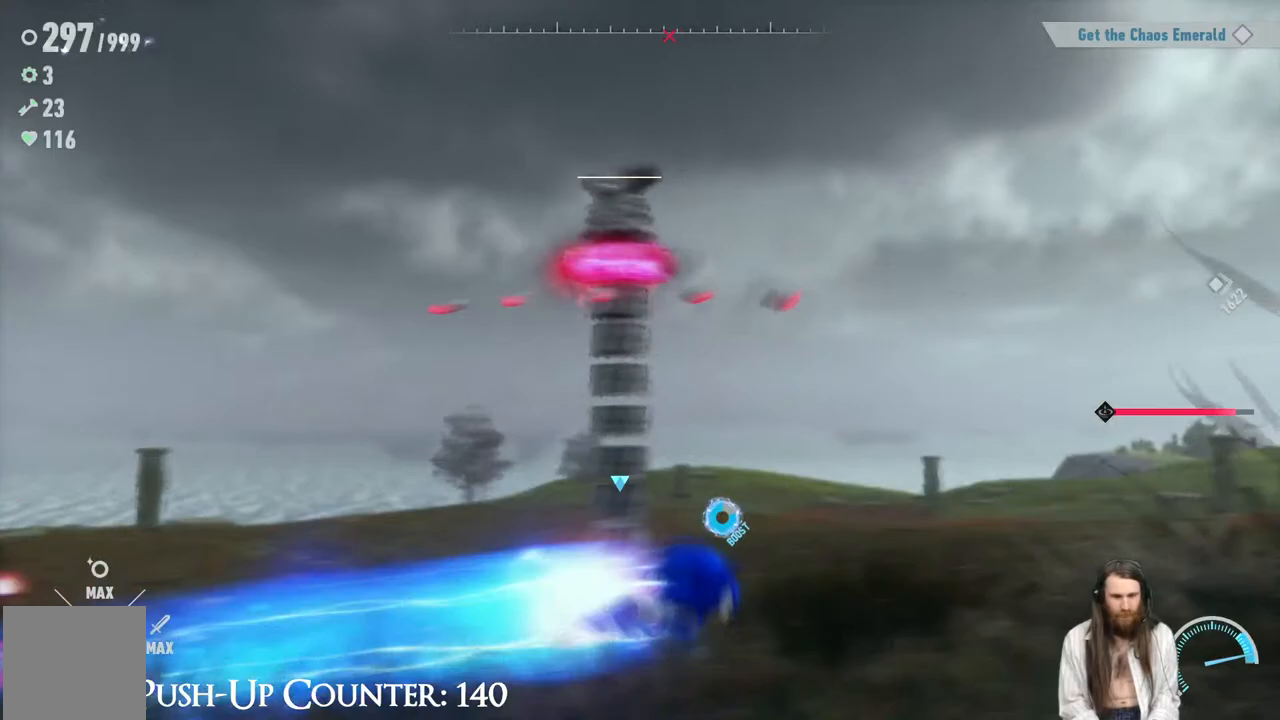
{"buttons": ["R2"], "left_stick": "right", "right_stick": "center", "events": [[50, "right_stick", "left"], [200, "right_stick", "center"]]}
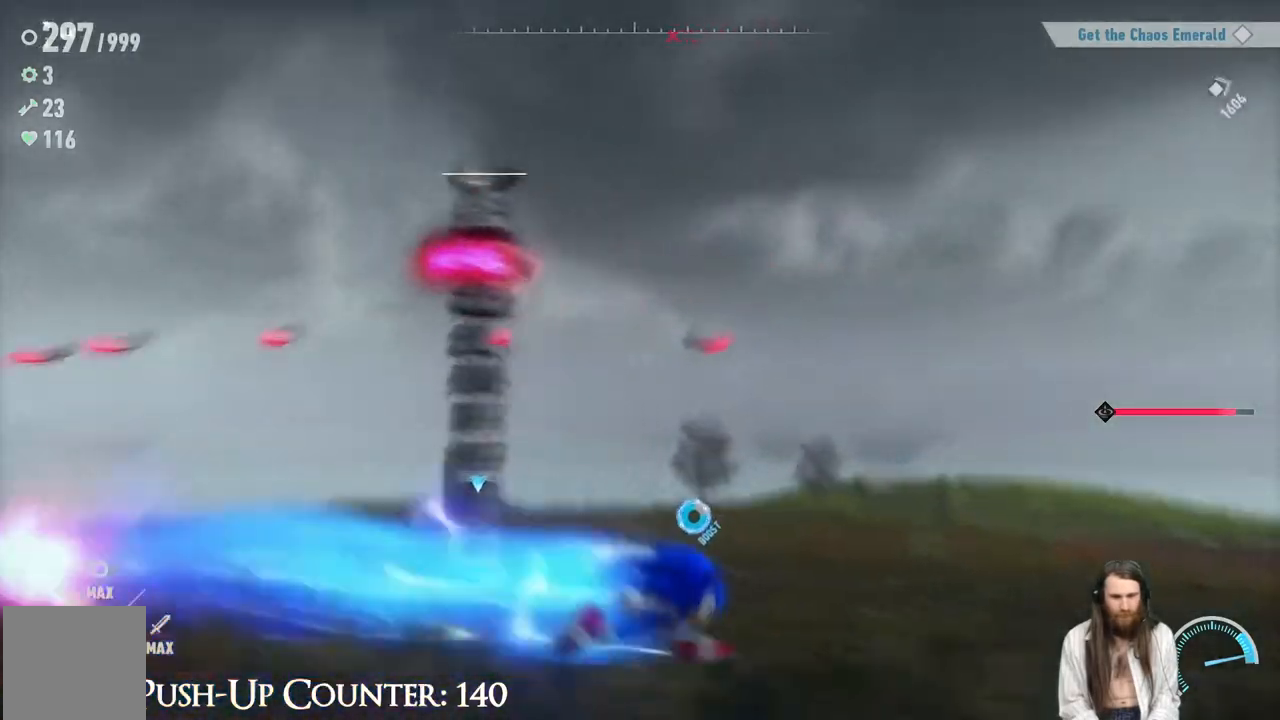
{"buttons": ["R2"], "left_stick": "right", "right_stick": "left", "events": [[117, "right_stick", "left"], [300, "right_stick", "center"], [467, "right_stick", "left"]]}
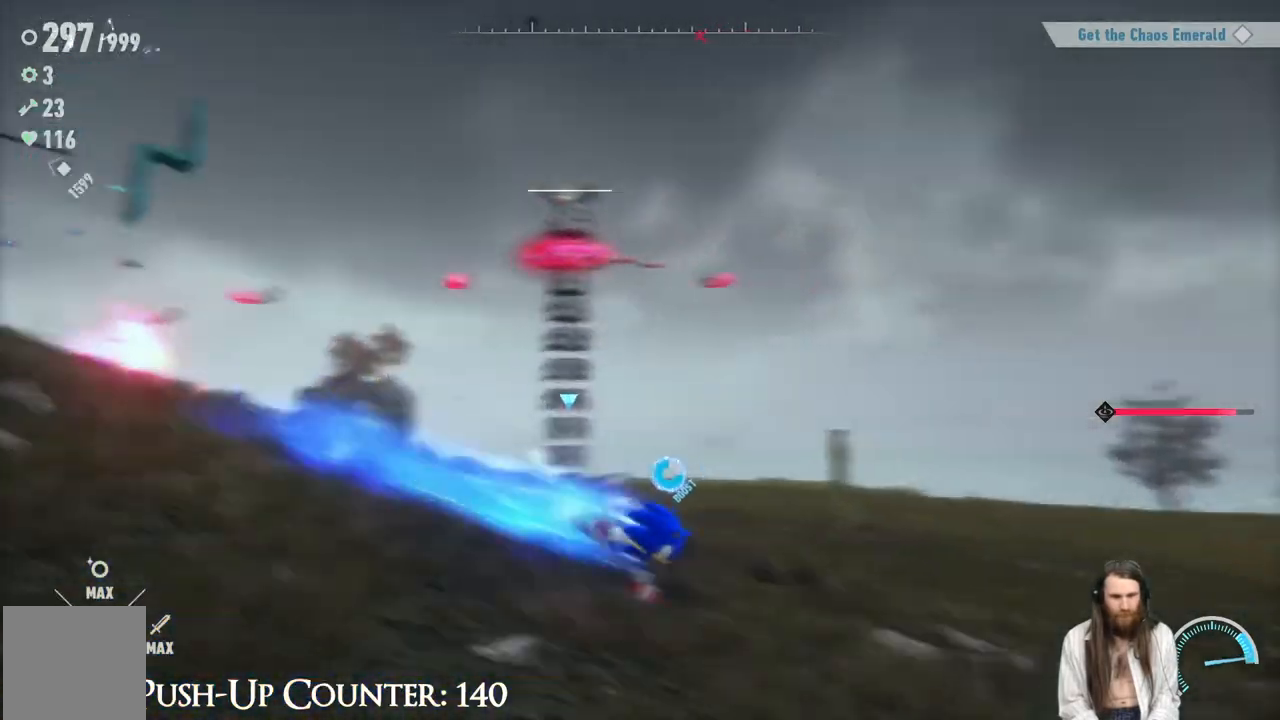
{"buttons": ["R2"], "left_stick": "up-right", "right_stick": "left", "events": [[117, "right_stick", "center"], [450, "right_stick", "left"], [483, "left_stick", "up-right"]]}
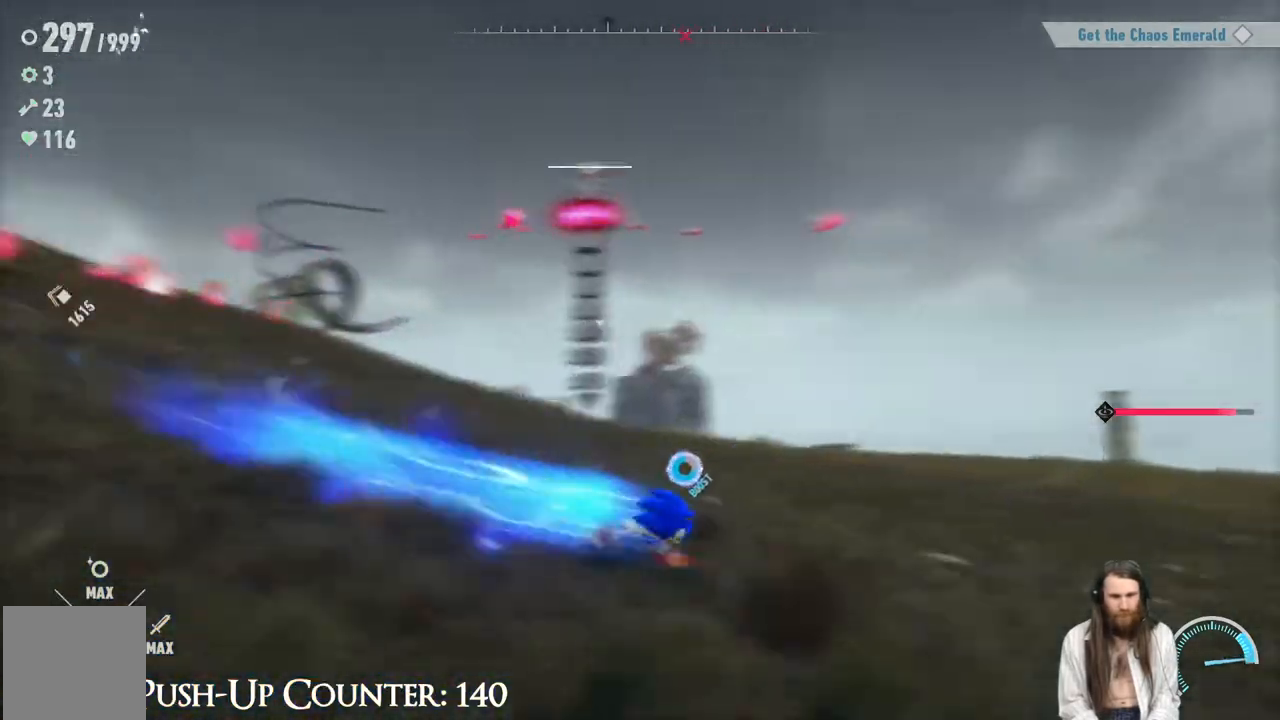
{"buttons": ["R2"], "left_stick": "up-right", "right_stick": "left", "events": [[83, "right_stick", "center"], [500, "right_stick", "left"]]}
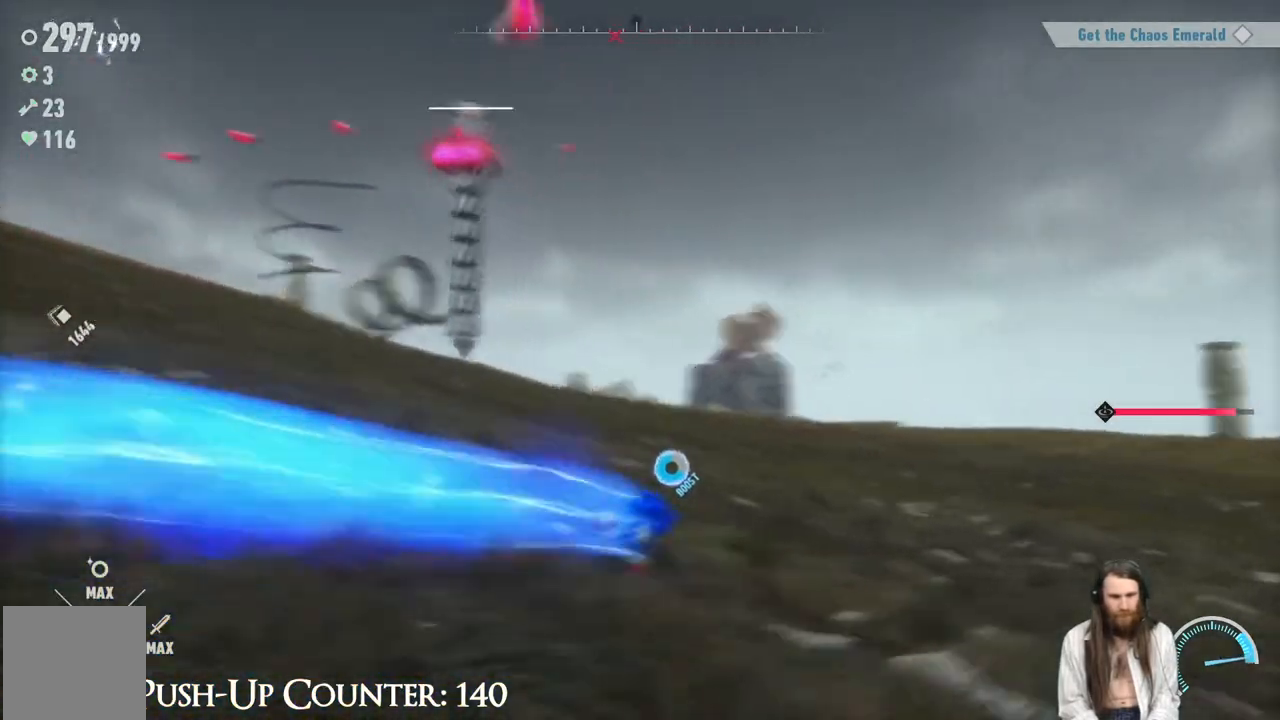
{"buttons": ["R2"], "left_stick": "up-right", "right_stick": "center", "events": [[17, "left_stick", "up"], [267, "right_stick", "center"], [400, "left_stick", "up-right"]]}
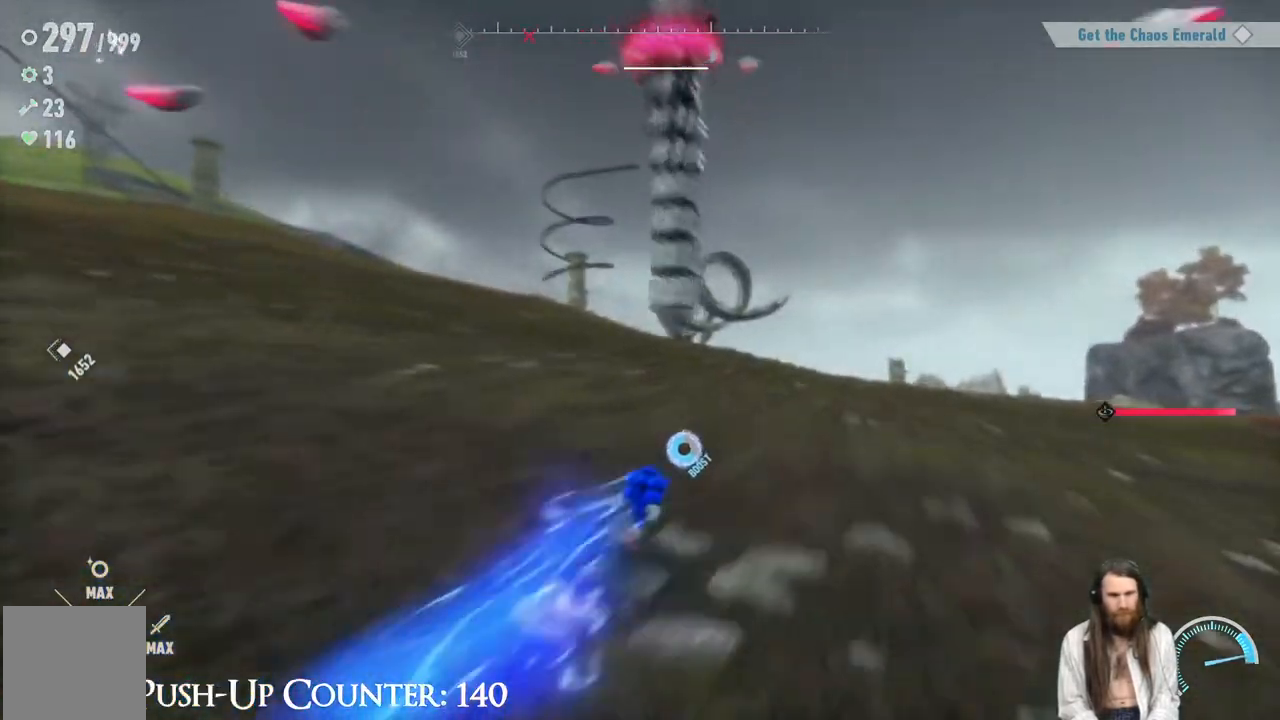
{"buttons": ["R2"], "left_stick": "right", "right_stick": "center", "events": [[167, "right_stick", "left"], [333, "left_stick", "right"], [333, "right_stick", "up-left"], [500, "right_stick", "center"]]}
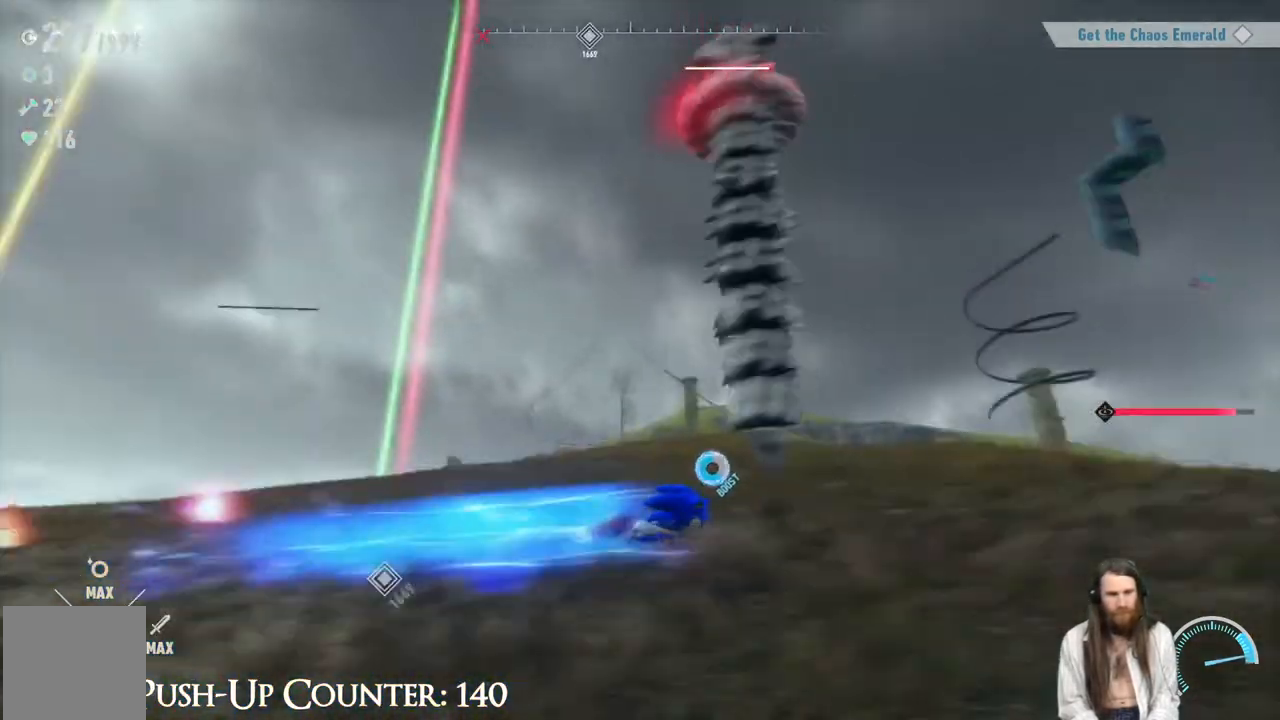
{"buttons": ["R2"], "left_stick": "up-right", "right_stick": "center", "events": [[350, "right_stick", "left"], [483, "left_stick", "up-right"], [500, "right_stick", "center"]]}
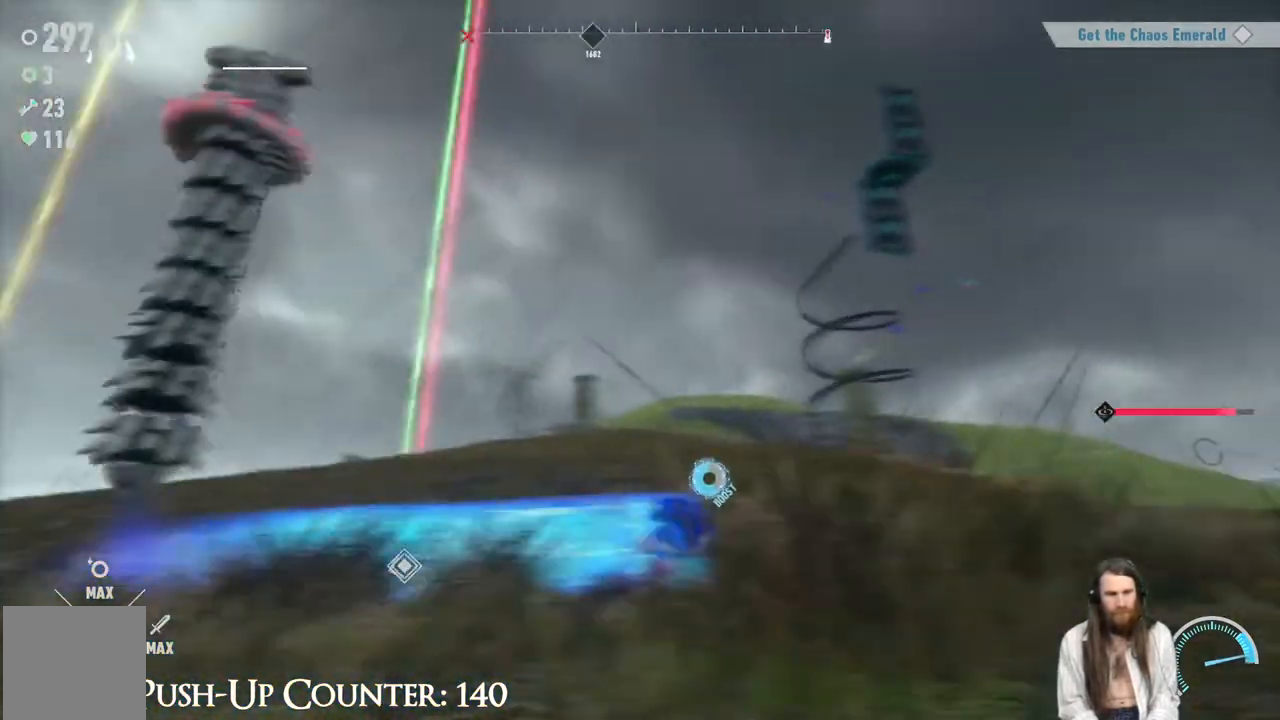
{"buttons": ["R2"], "left_stick": "up-left", "right_stick": "center", "events": [[117, "right_stick", "left"], [300, "left_stick", "up"], [500, "left_stick", "up-left"], [500, "right_stick", "center"]]}
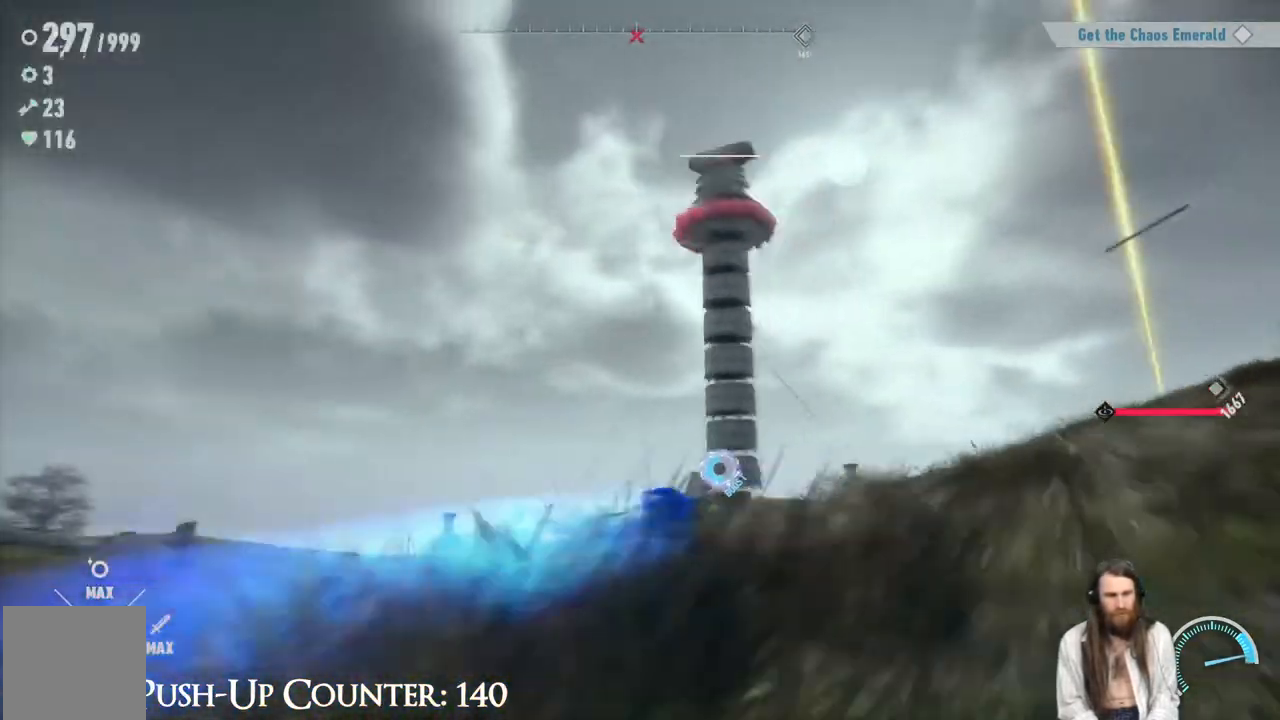
{"buttons": ["R2"], "left_stick": "left", "right_stick": "right", "events": [[200, "left_stick", "left"], [267, "right_stick", "right"]]}
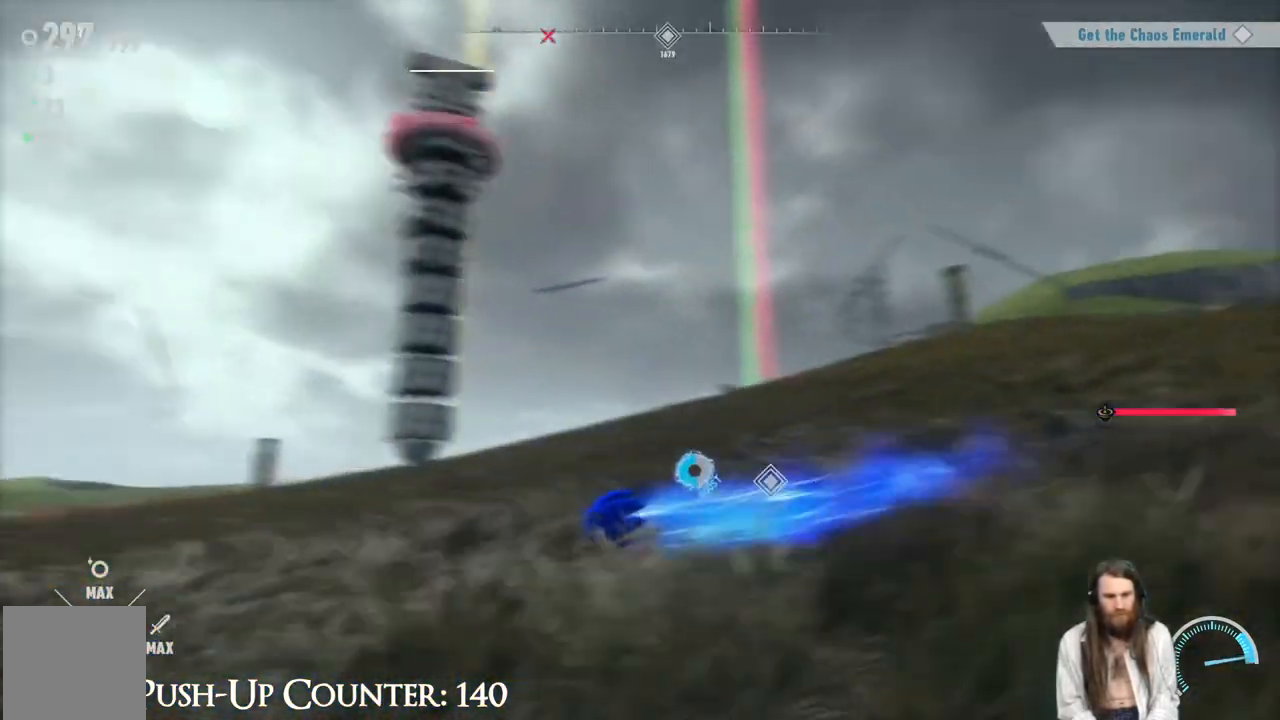
{"buttons": ["R2"], "left_stick": "left", "right_stick": "center", "events": [[100, "right_stick", "center"]]}
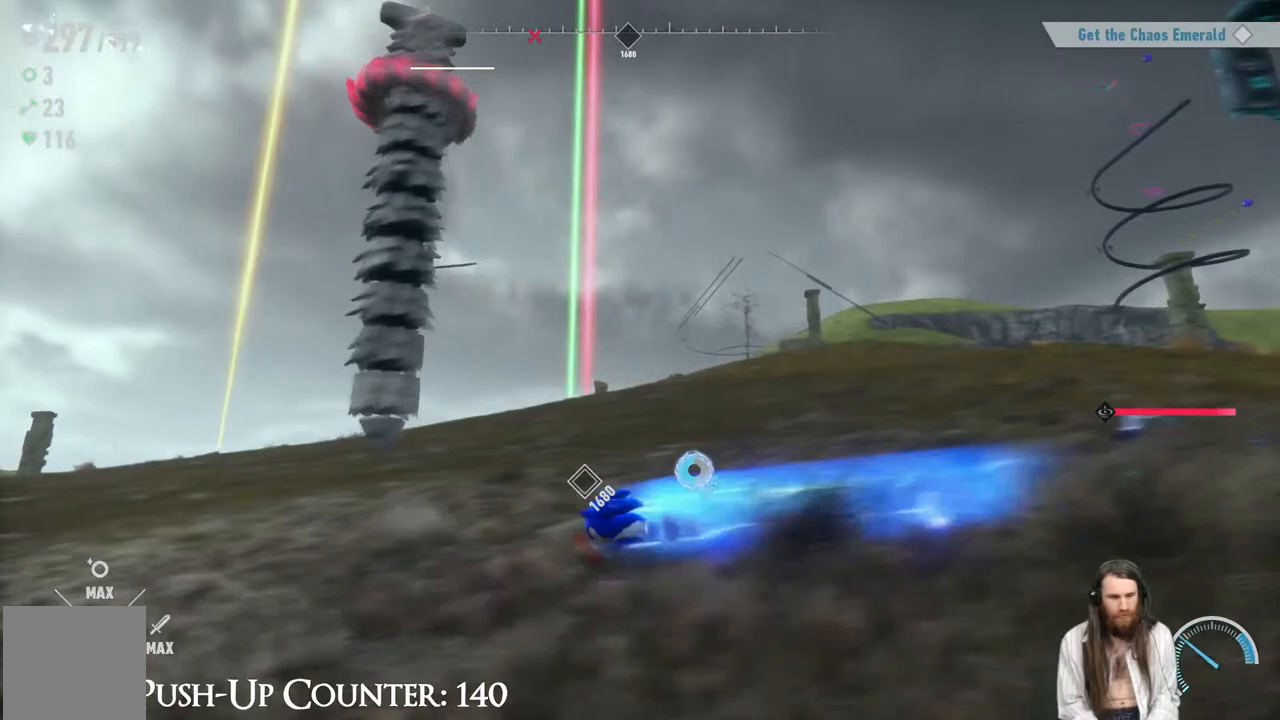
{"buttons": ["R2"], "left_stick": "left", "right_stick": "center", "events": []}
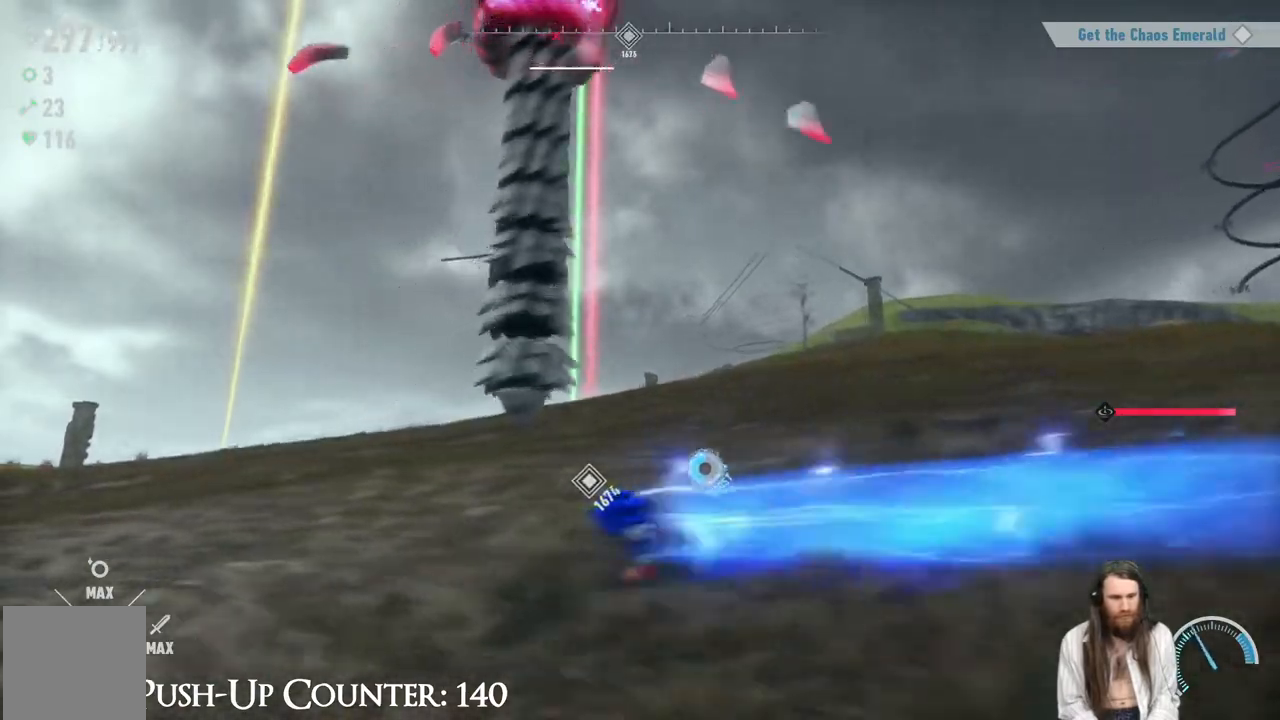
{"buttons": ["R2"], "left_stick": "left", "right_stick": "center", "events": [[233, "right_stick", "right"], [383, "right_stick", "center"]]}
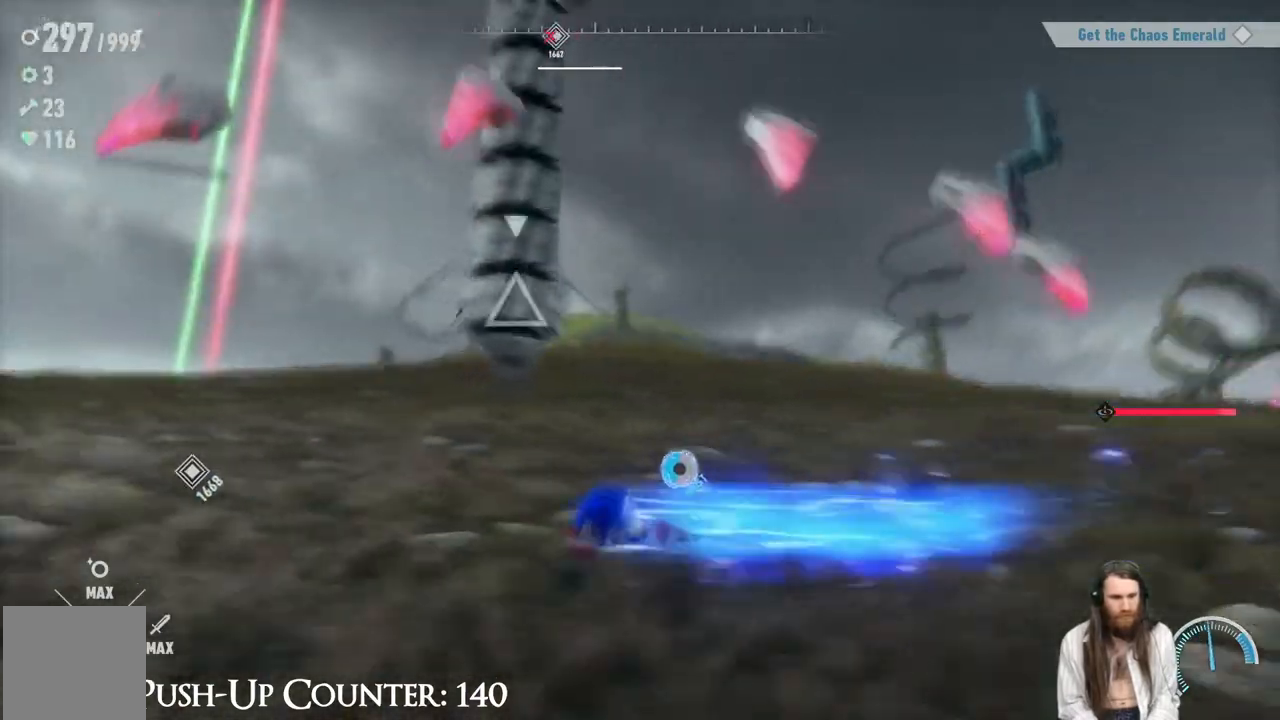
{"buttons": ["R2"], "left_stick": "down-left", "right_stick": "center", "events": [[217, "right_stick", "right"], [333, "right_stick", "center"], [433, "left_stick", "down-left"]]}
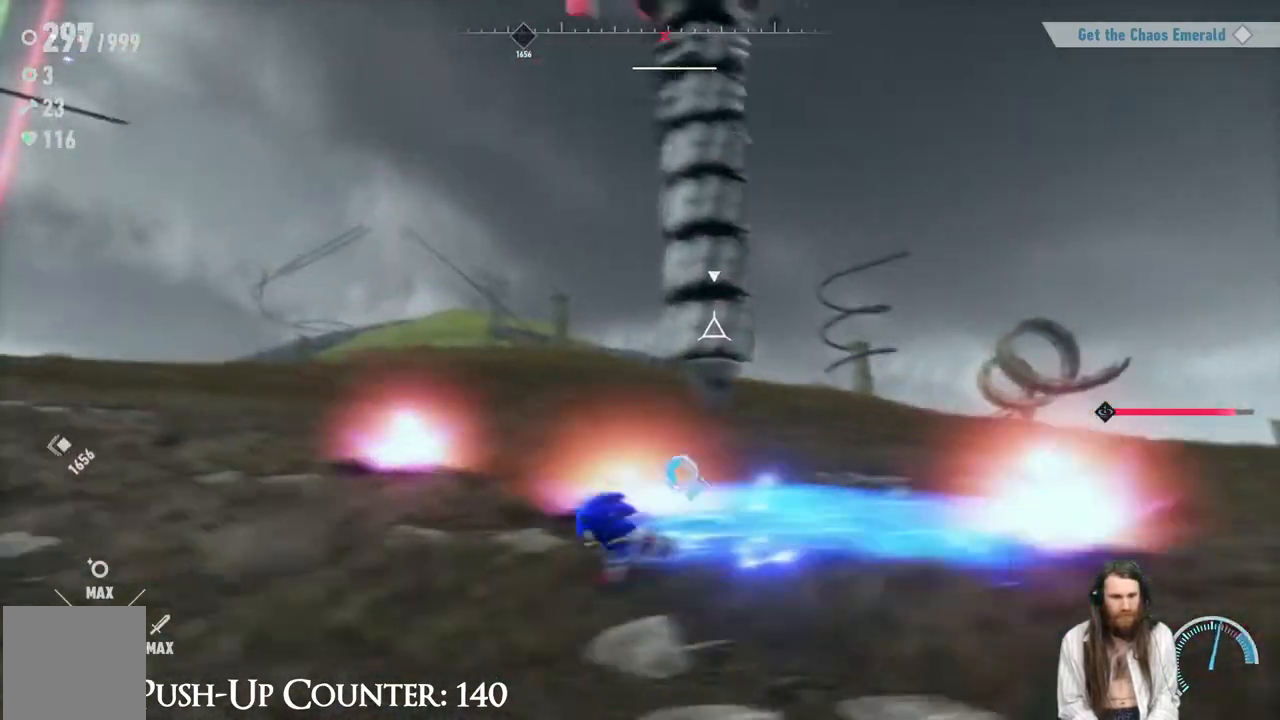
{"buttons": ["R2"], "left_stick": "down-left", "right_stick": "right", "events": [[350, "right_stick", "right"]]}
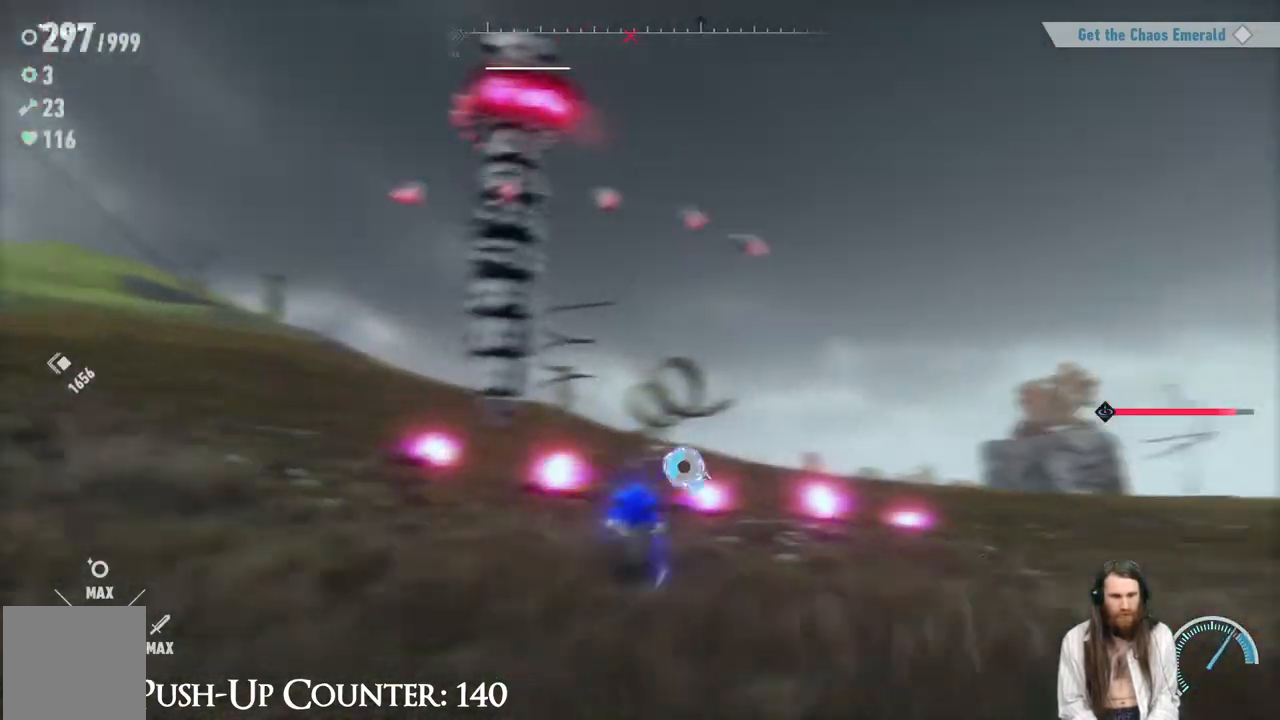
{"buttons": ["R2"], "left_stick": "left", "right_stick": "center", "events": [[50, "right_stick", "center"], [433, "left_stick", "left"]]}
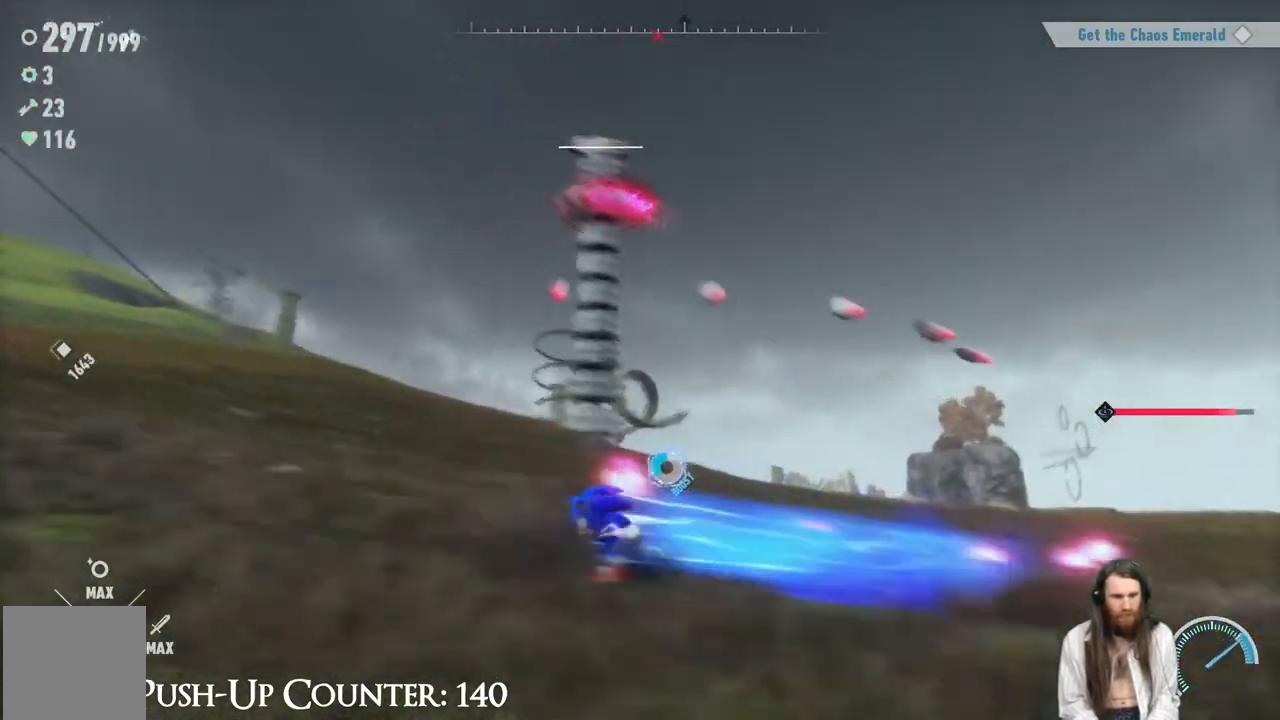
{"buttons": ["R2"], "left_stick": "up-left", "right_stick": "center", "events": [[283, "right_stick", "right"], [333, "left_stick", "up-left"], [417, "right_stick", "center"]]}
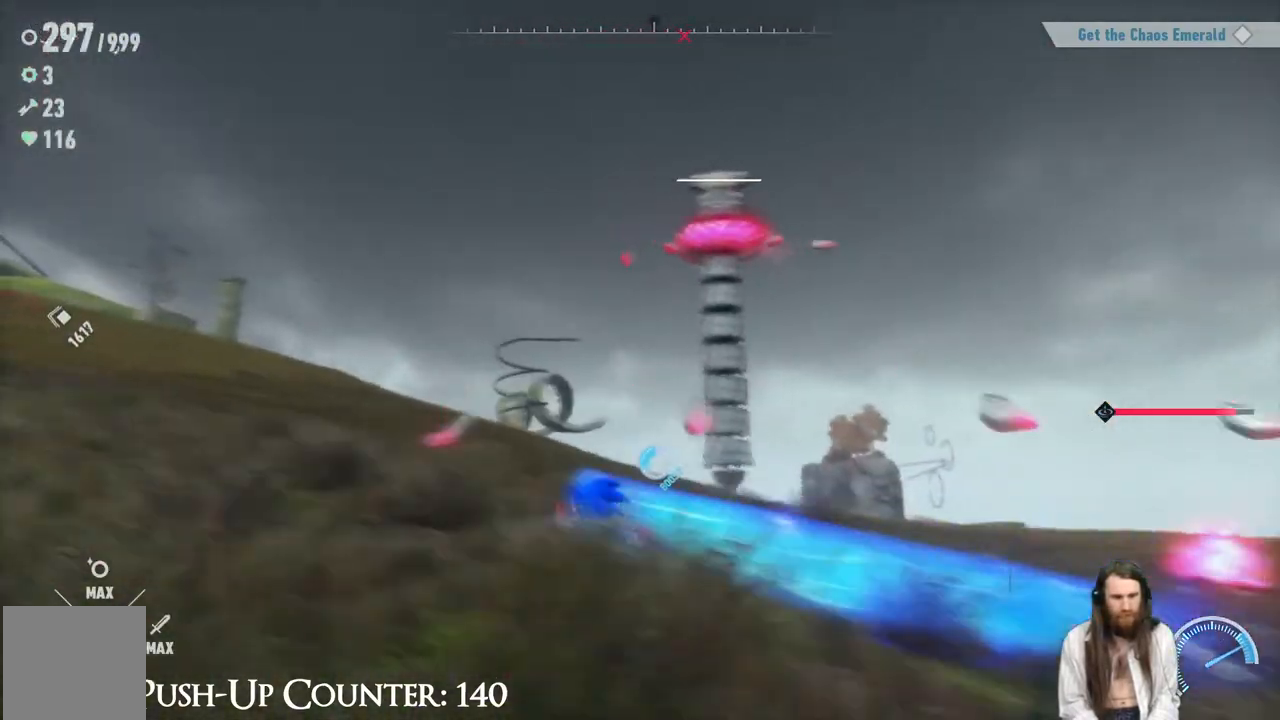
{"buttons": ["R2"], "left_stick": "up-left", "right_stick": "center", "events": [[267, "right_stick", "right"], [300, "left_stick", "up-right"], [433, "right_stick", "center"], [500, "left_stick", "up-left"]]}
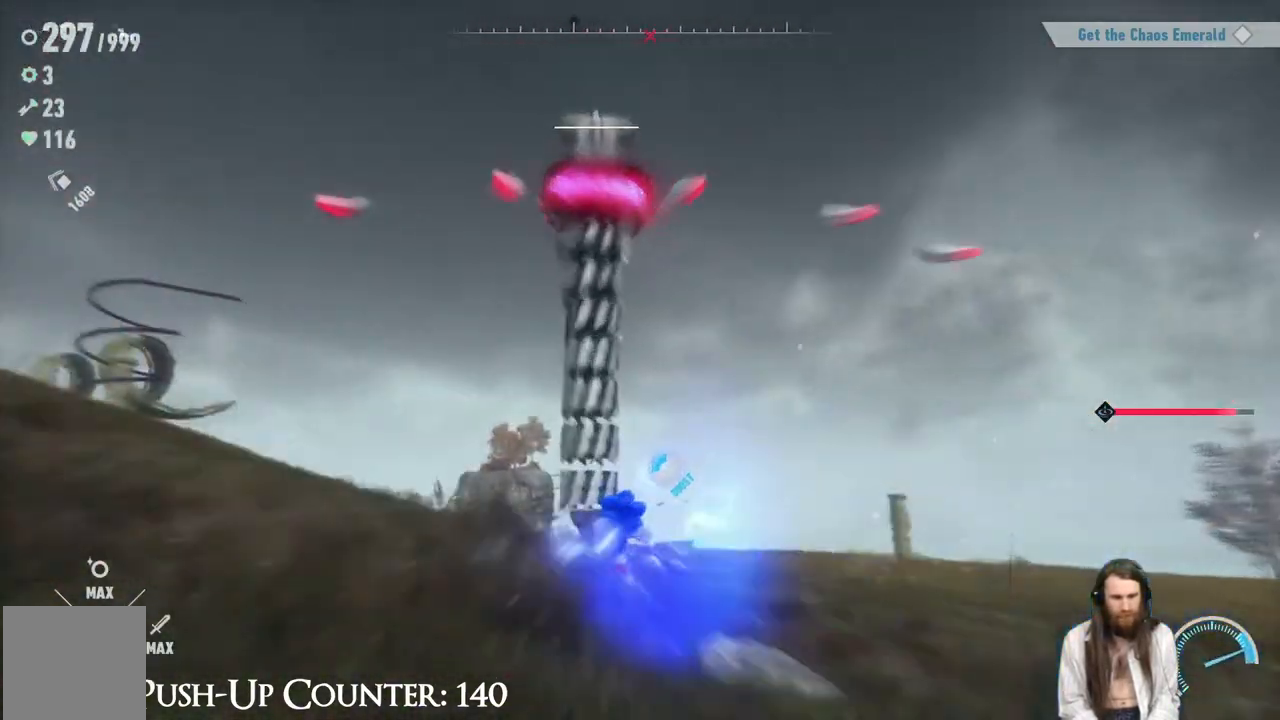
{"buttons": ["R2"], "left_stick": "left", "right_stick": "down", "events": [[217, "left_stick", "up"], [433, "right_stick", "down"], [483, "left_stick", "left"]]}
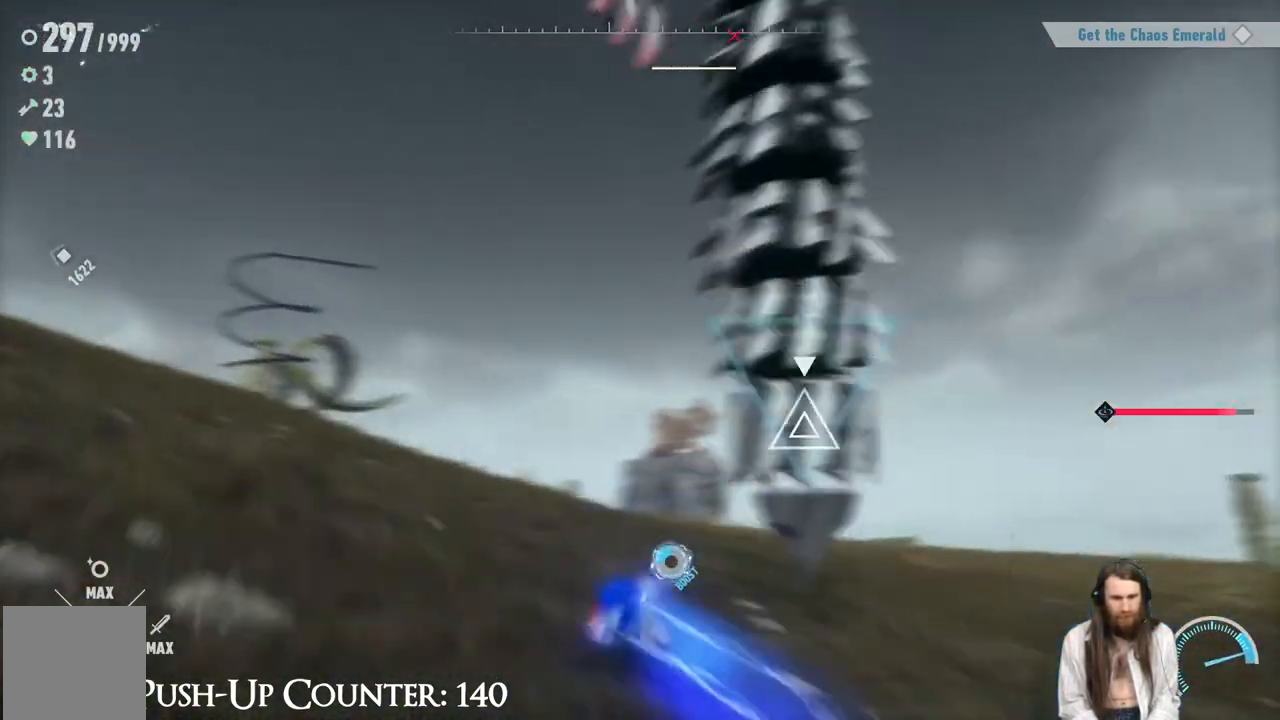
{"buttons": ["R2"], "left_stick": "up", "right_stick": "right", "events": [[67, "right_stick", "center"], [217, "left_stick", "up"], [300, "right_stick", "right"]]}
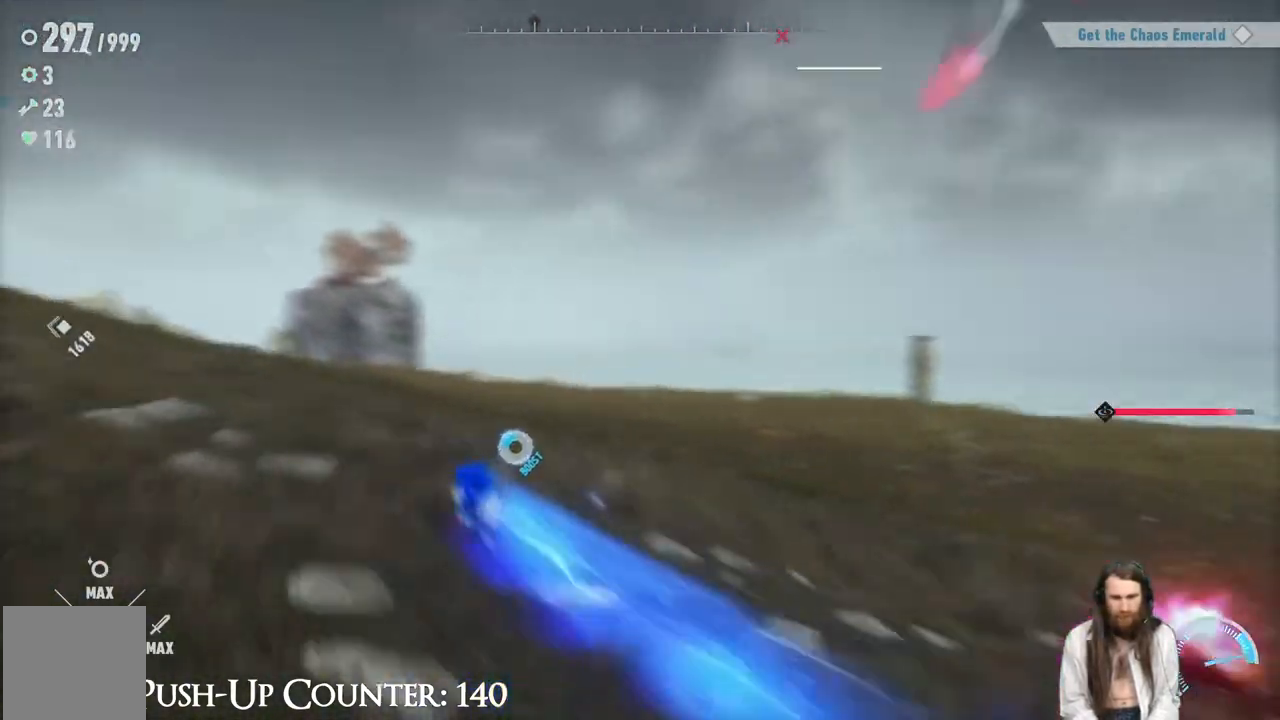
{"buttons": ["R2"], "left_stick": "up", "right_stick": "right", "events": [[200, "left_stick", "up-right"], [450, "left_stick", "up"]]}